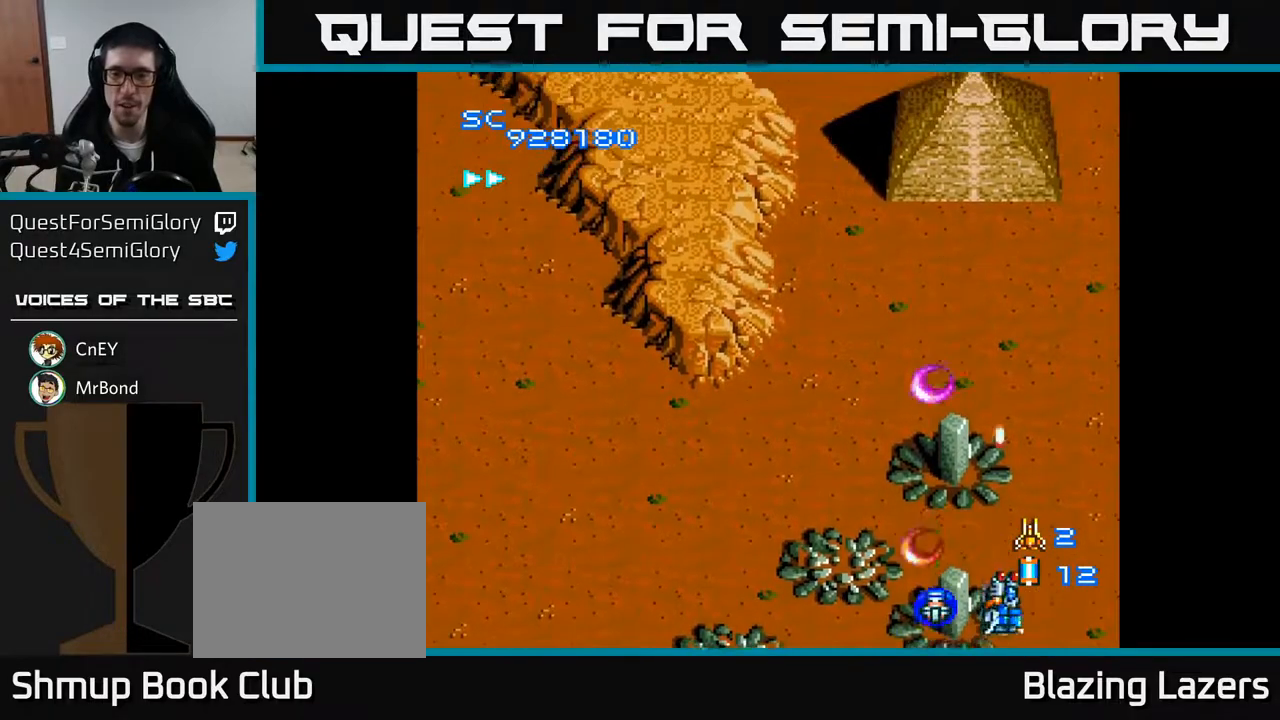
Gameplay with a controller (Xbox layout); each line is a JSON object with the inputs held at the frame after it. "events" lists button and stick changes between this image and that frame as [ms after this image, input, new state], when the widget could be followed in between. Not read: left_stick.
{"buttons": ["A", "DPAD_RIGHT"], "right_stick": "center", "events": [[83, "DPAD_RIGHT", "down"], [183, "DPAD_RIGHT", "up"], [317, "DPAD_LEFT", "down"], [400, "DPAD_LEFT", "up"], [417, "DPAD_DOWN", "down"], [433, "DPAD_DOWN", "up"], [433, "DPAD_RIGHT", "down"]]}
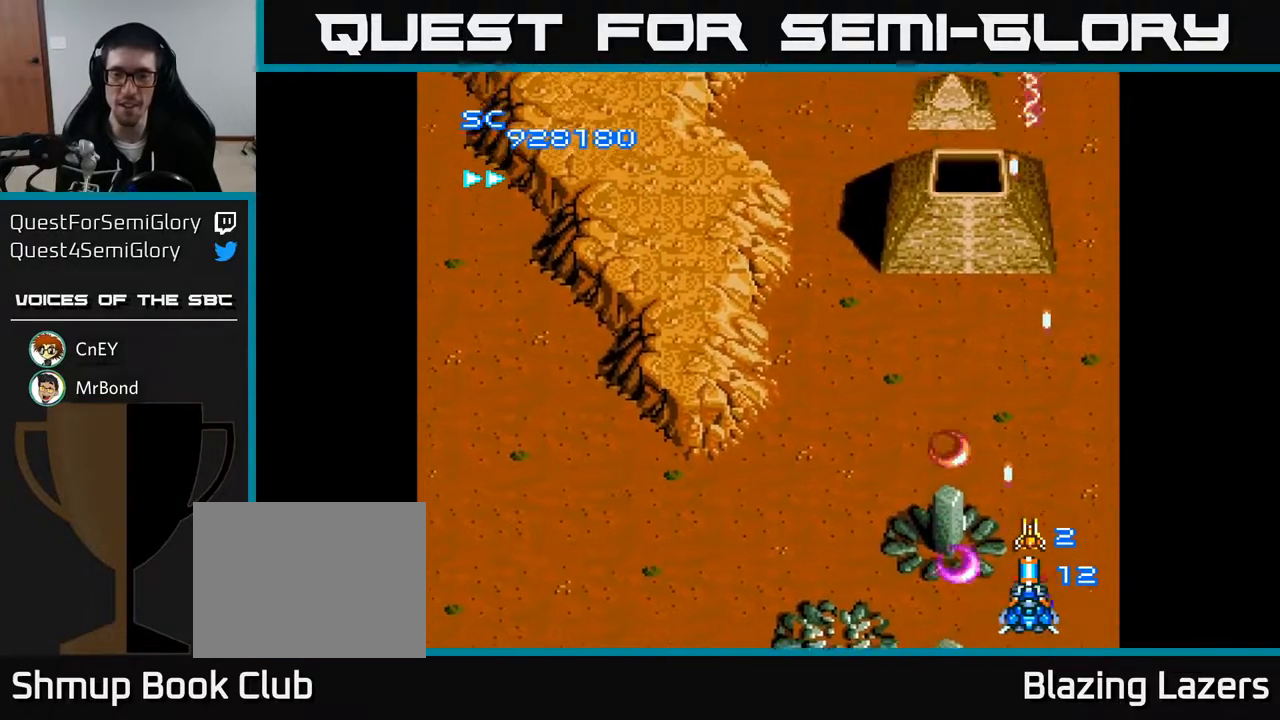
{"buttons": ["A", "DPAD_UP"], "right_stick": "center", "events": [[83, "DPAD_RIGHT", "up"], [83, "DPAD_UP", "down"], [267, "DPAD_RIGHT", "down"], [450, "DPAD_RIGHT", "up"]]}
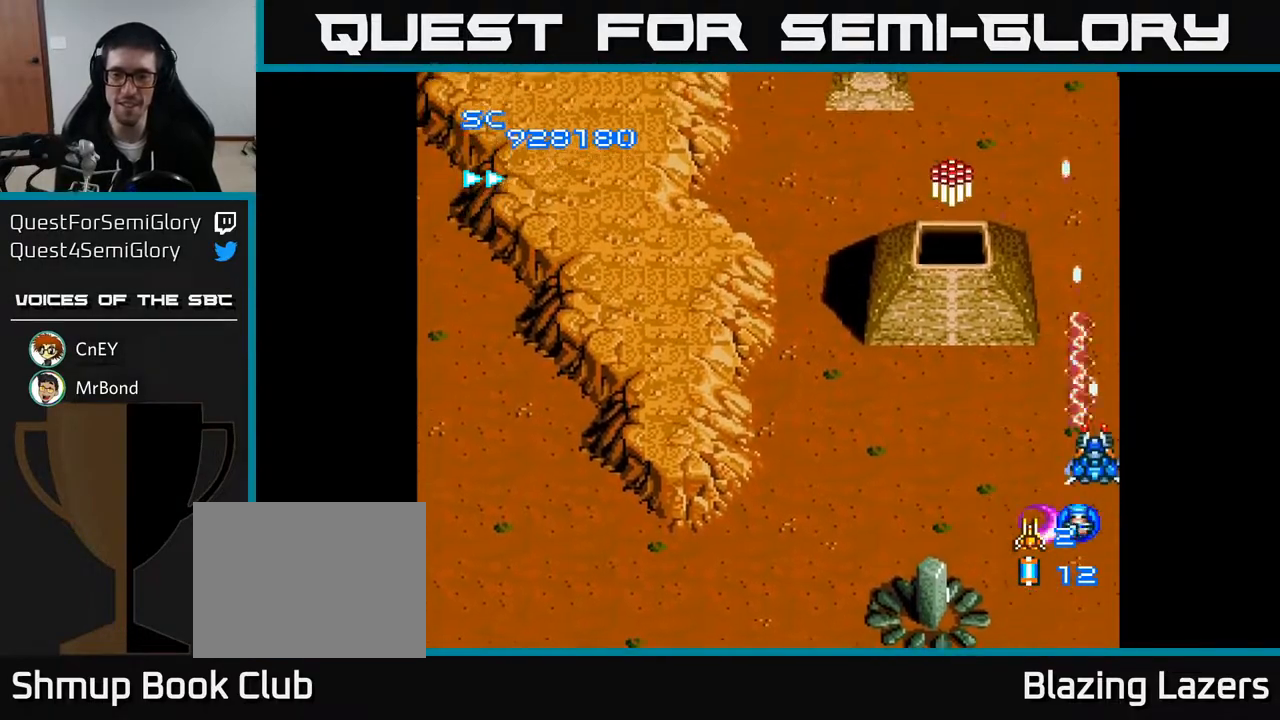
{"buttons": ["A", "DPAD_DOWN"], "right_stick": "center", "events": [[67, "DPAD_LEFT", "down"], [133, "DPAD_UP", "up"], [400, "DPAD_DOWN", "down"], [400, "DPAD_LEFT", "up"], [433, "DPAD_RIGHT", "down"], [483, "DPAD_RIGHT", "up"]]}
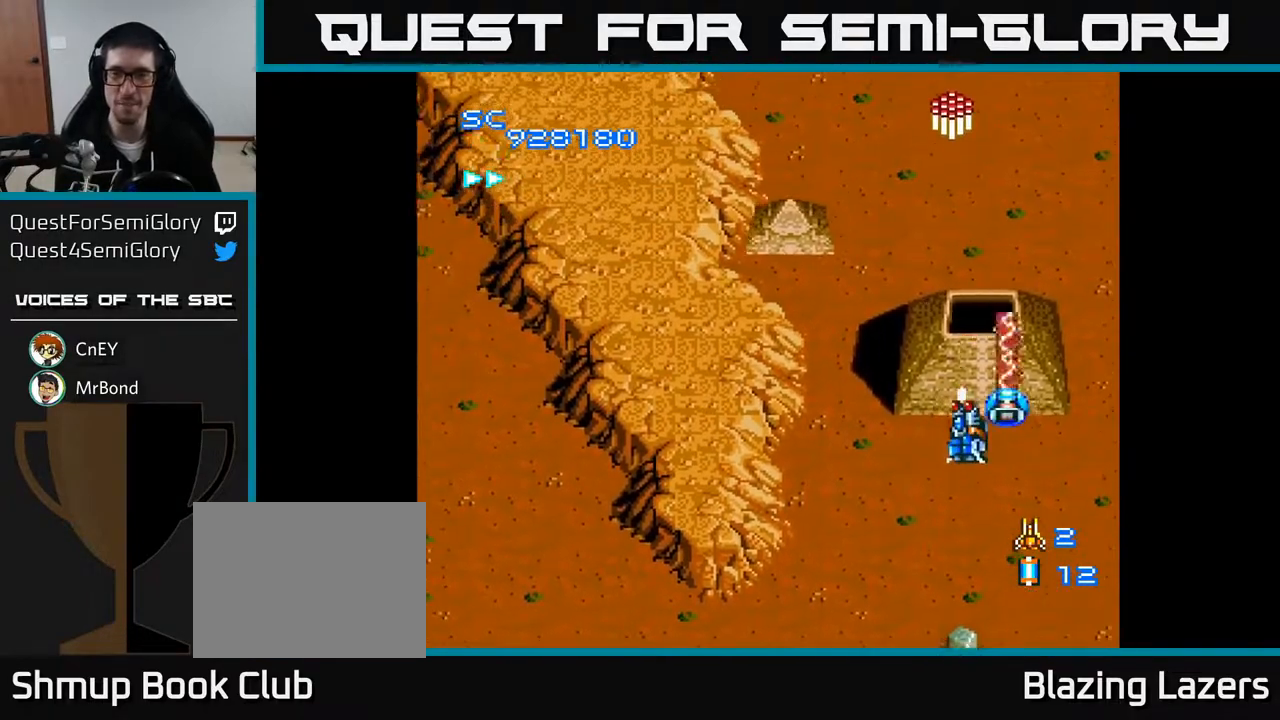
{"buttons": ["A", "DPAD_LEFT"], "right_stick": "center", "events": [[33, "DPAD_LEFT", "down"], [100, "DPAD_LEFT", "up"], [167, "DPAD_DOWN", "up"], [333, "DPAD_DOWN", "down"], [333, "DPAD_RIGHT", "down"], [417, "DPAD_RIGHT", "up"], [467, "DPAD_LEFT", "down"], [483, "DPAD_DOWN", "up"]]}
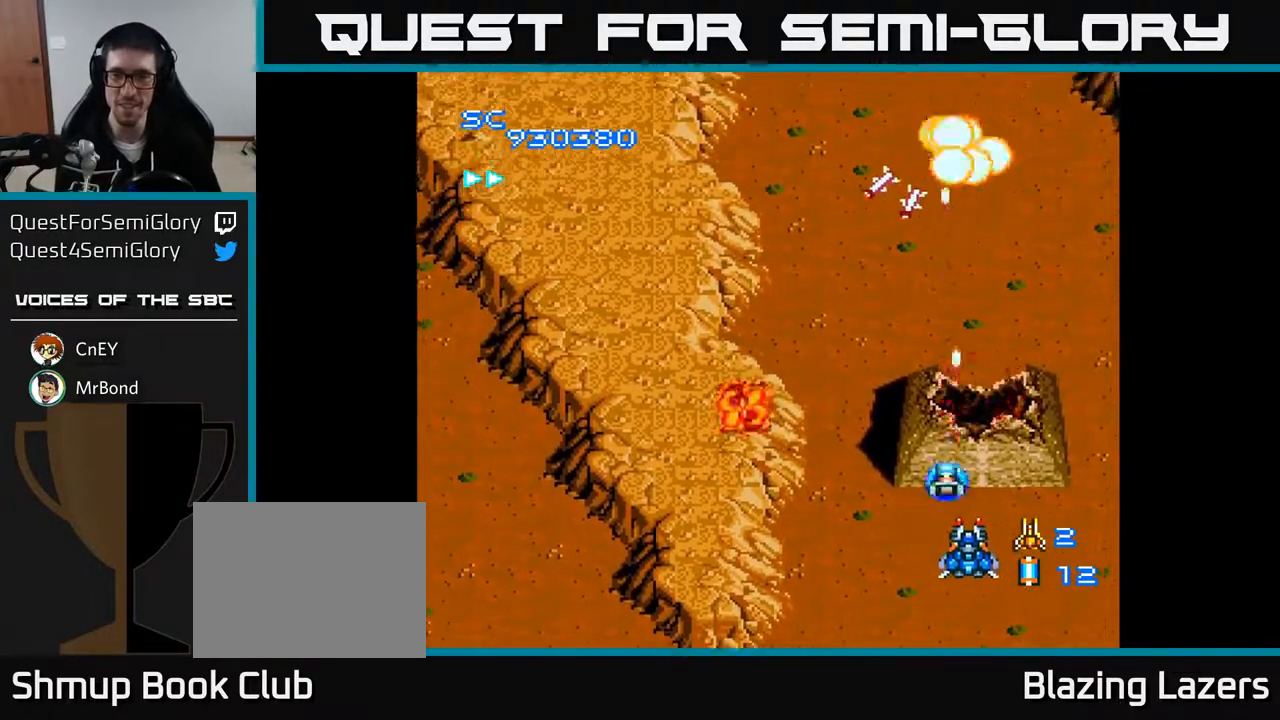
{"buttons": ["A", "DPAD_LEFT"], "right_stick": "center", "events": [[33, "DPAD_UP", "down"], [217, "DPAD_UP", "up"]]}
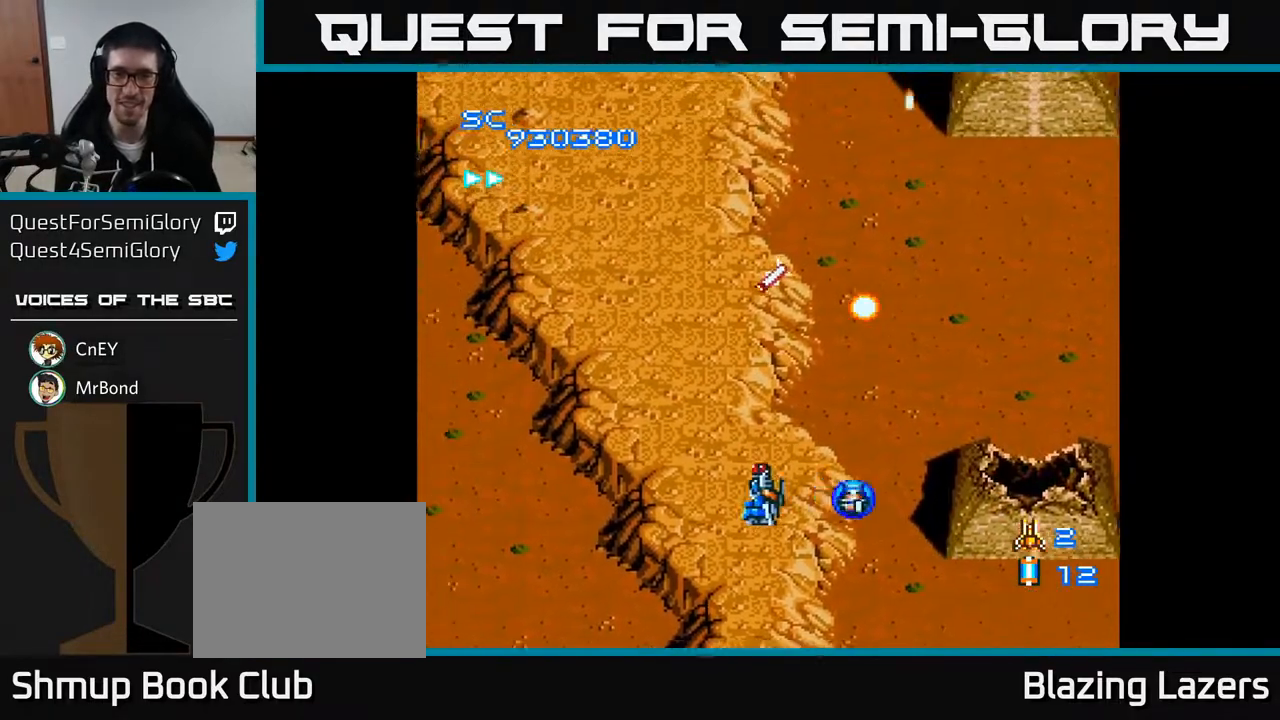
{"buttons": ["A", "DPAD_RIGHT"], "right_stick": "center", "events": [[200, "DPAD_UP", "down"], [217, "DPAD_LEFT", "up"], [250, "DPAD_RIGHT", "down"], [267, "DPAD_UP", "up"]]}
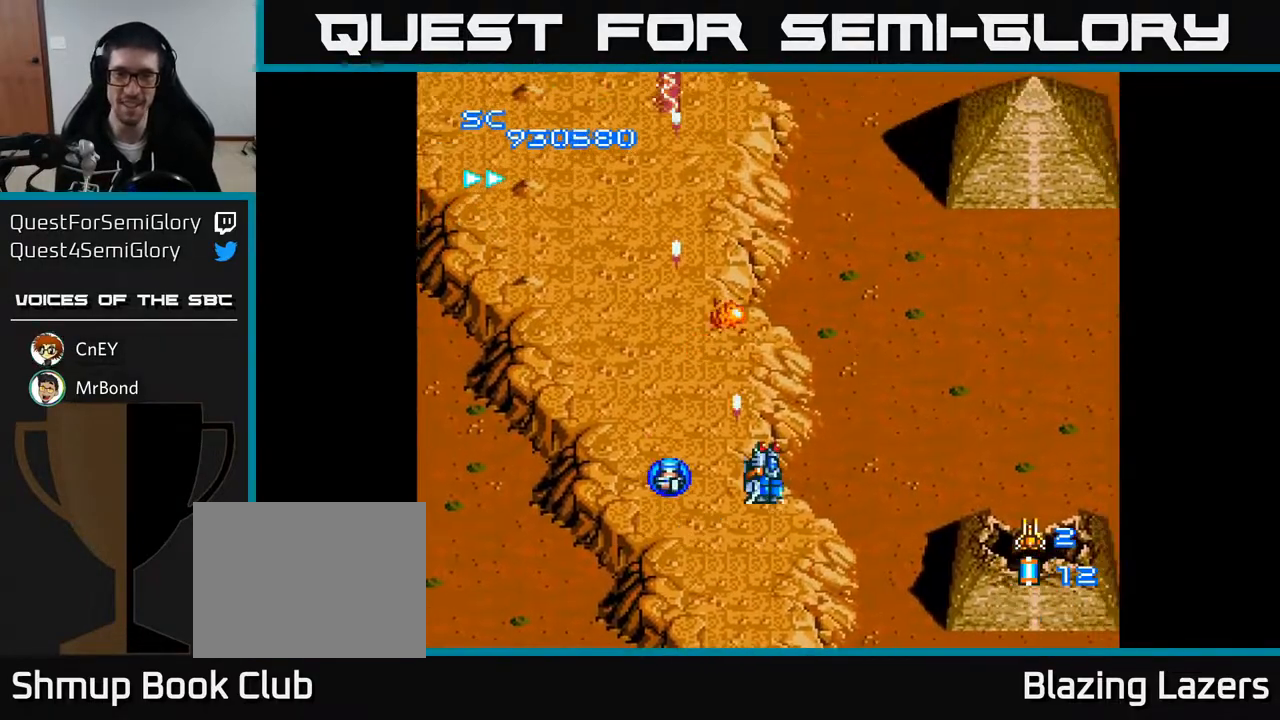
{"buttons": ["A", "DPAD_UP"], "right_stick": "center", "events": [[500, "DPAD_RIGHT", "up"], [500, "DPAD_UP", "down"]]}
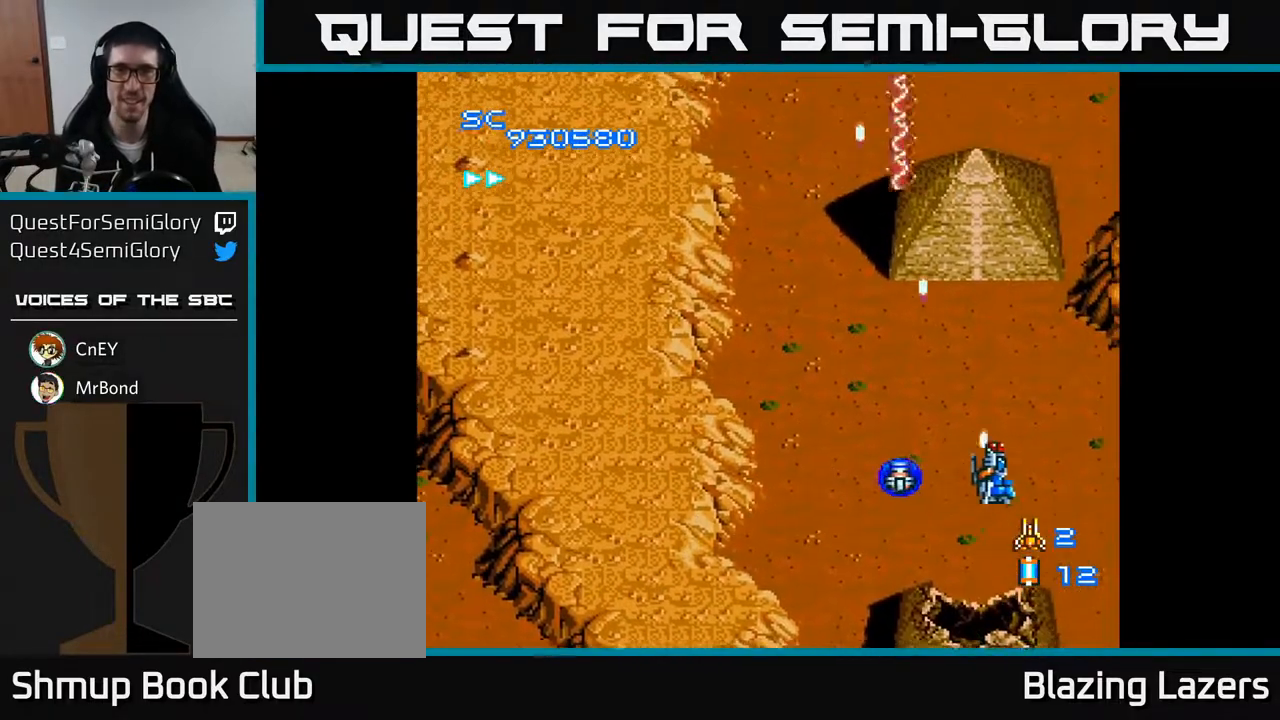
{"buttons": ["A", "DPAD_DOWN"], "right_stick": "center", "events": [[300, "DPAD_UP", "up"], [350, "DPAD_DOWN", "down"]]}
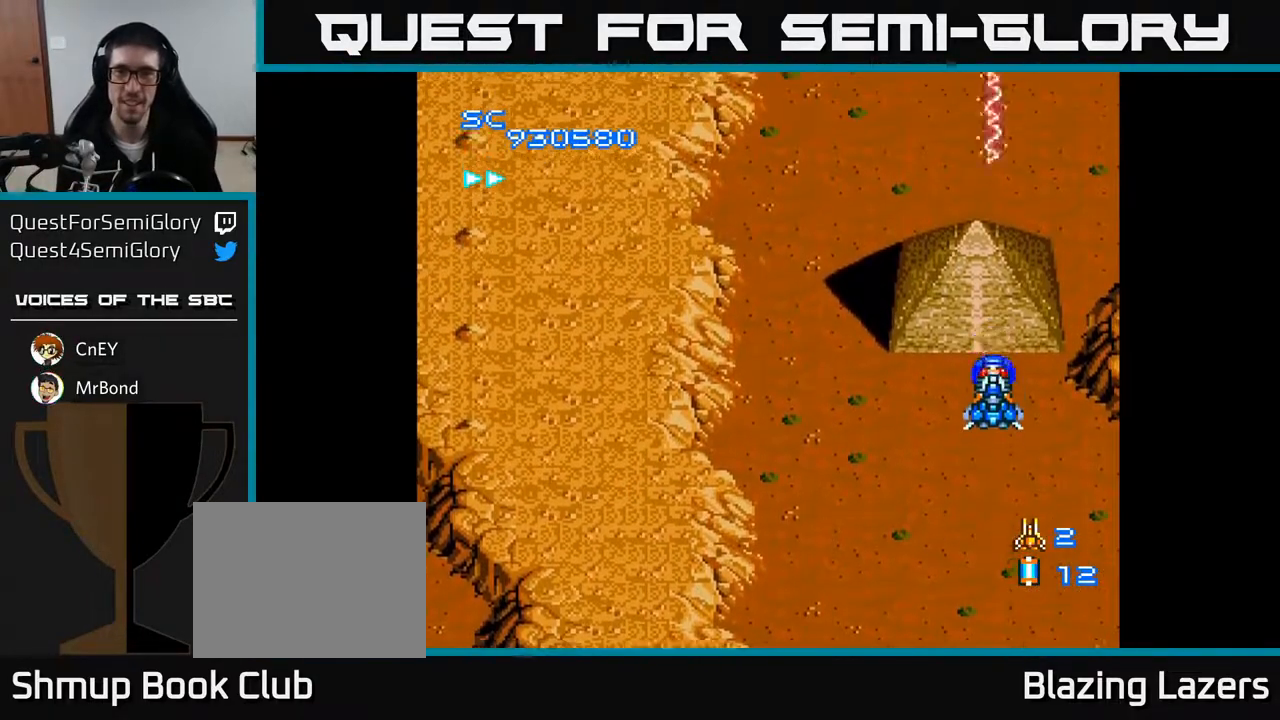
{"buttons": ["A", "DPAD_LEFT"], "right_stick": "center", "events": [[67, "DPAD_DOWN", "up"], [150, "DPAD_UP", "down"], [267, "DPAD_UP", "up"], [400, "DPAD_LEFT", "down"]]}
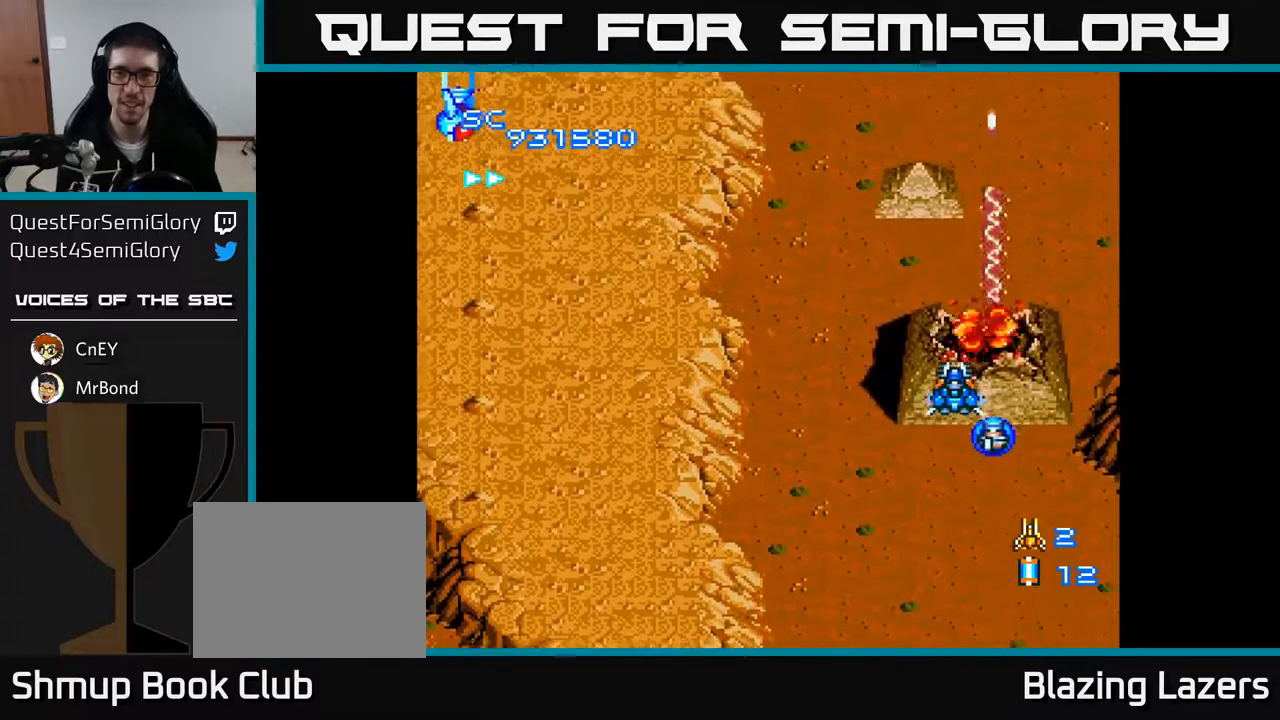
{"buttons": ["A", "DPAD_DOWN", "DPAD_LEFT"], "right_stick": "center", "events": [[150, "DPAD_UP", "down"], [300, "DPAD_LEFT", "up"], [300, "DPAD_UP", "up"], [333, "DPAD_DOWN", "down"], [383, "DPAD_LEFT", "down"]]}
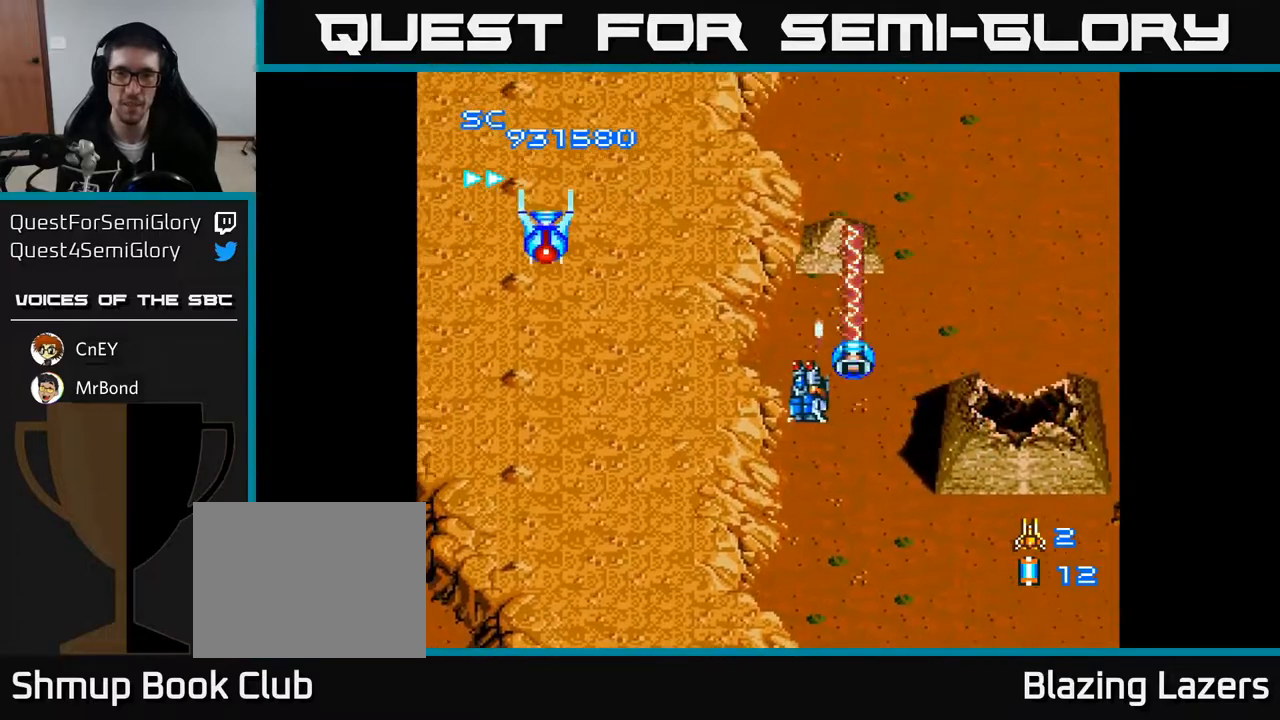
{"buttons": ["A", "DPAD_LEFT"], "right_stick": "center", "events": [[250, "DPAD_LEFT", "up"], [333, "DPAD_LEFT", "down"], [450, "DPAD_DOWN", "up"]]}
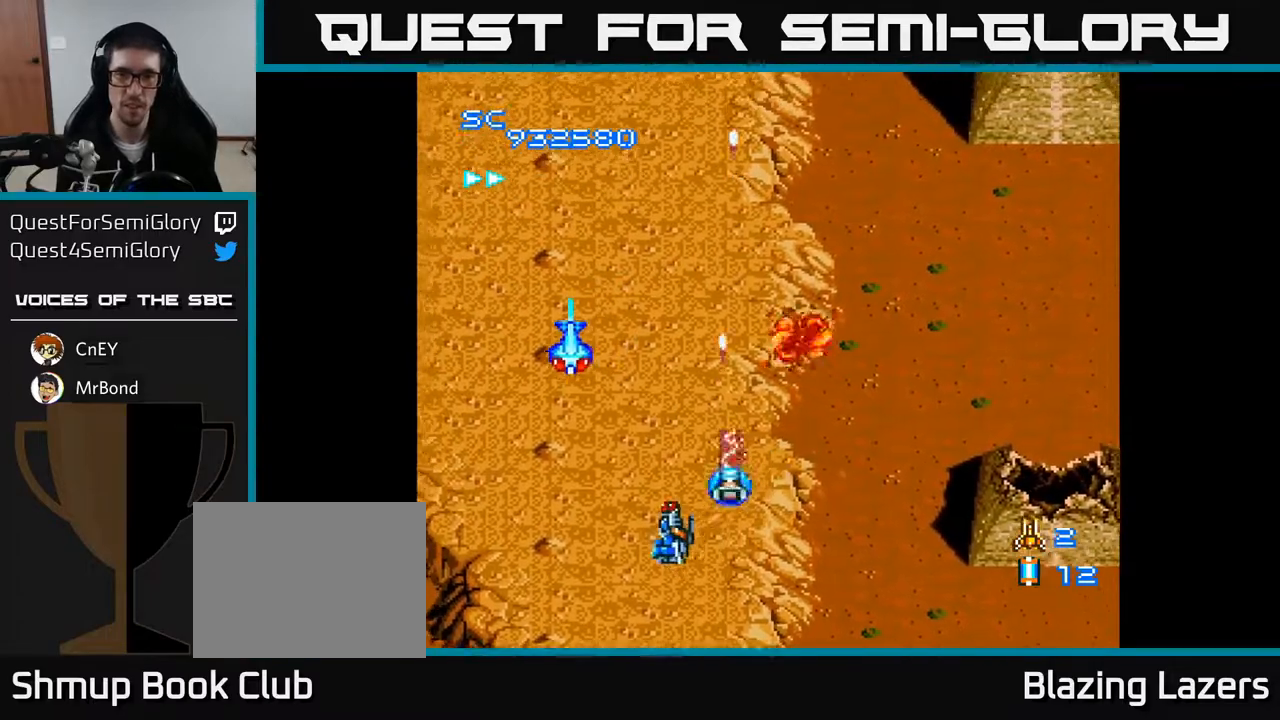
{"buttons": ["A", "DPAD_DOWN", "DPAD_LEFT"], "right_stick": "center", "events": [[467, "DPAD_DOWN", "down"]]}
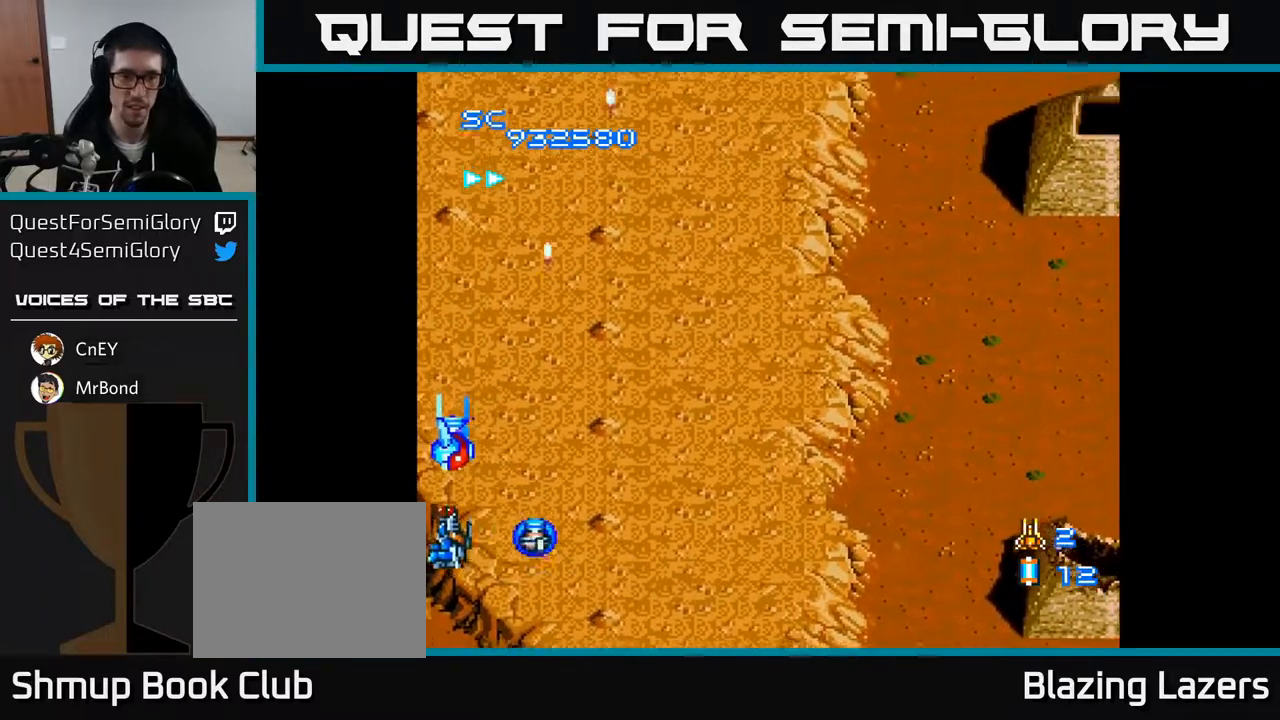
{"buttons": ["A", "DPAD_RIGHT"], "right_stick": "center", "events": [[17, "DPAD_LEFT", "up"], [83, "DPAD_RIGHT", "down"], [117, "DPAD_DOWN", "up"], [167, "DPAD_RIGHT", "up"], [183, "DPAD_UP", "down"], [417, "DPAD_RIGHT", "down"], [433, "DPAD_UP", "up"]]}
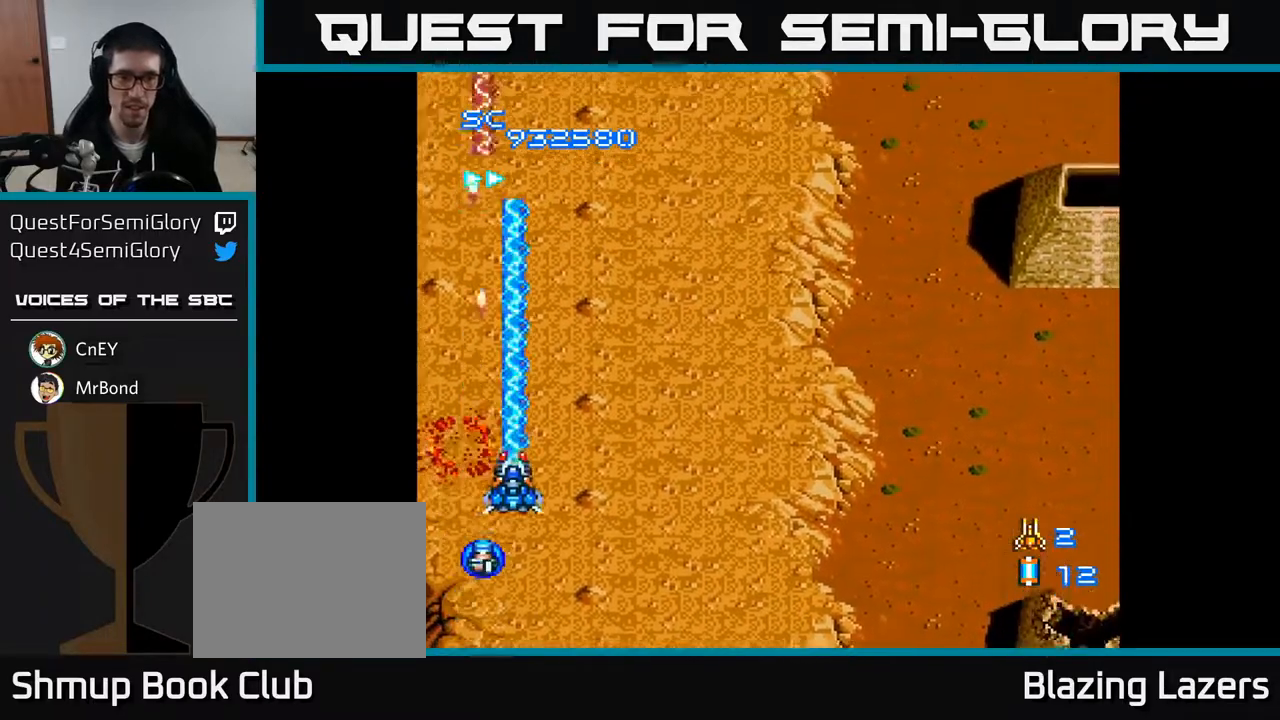
{"buttons": ["A", "DPAD_RIGHT"], "right_stick": "center", "events": []}
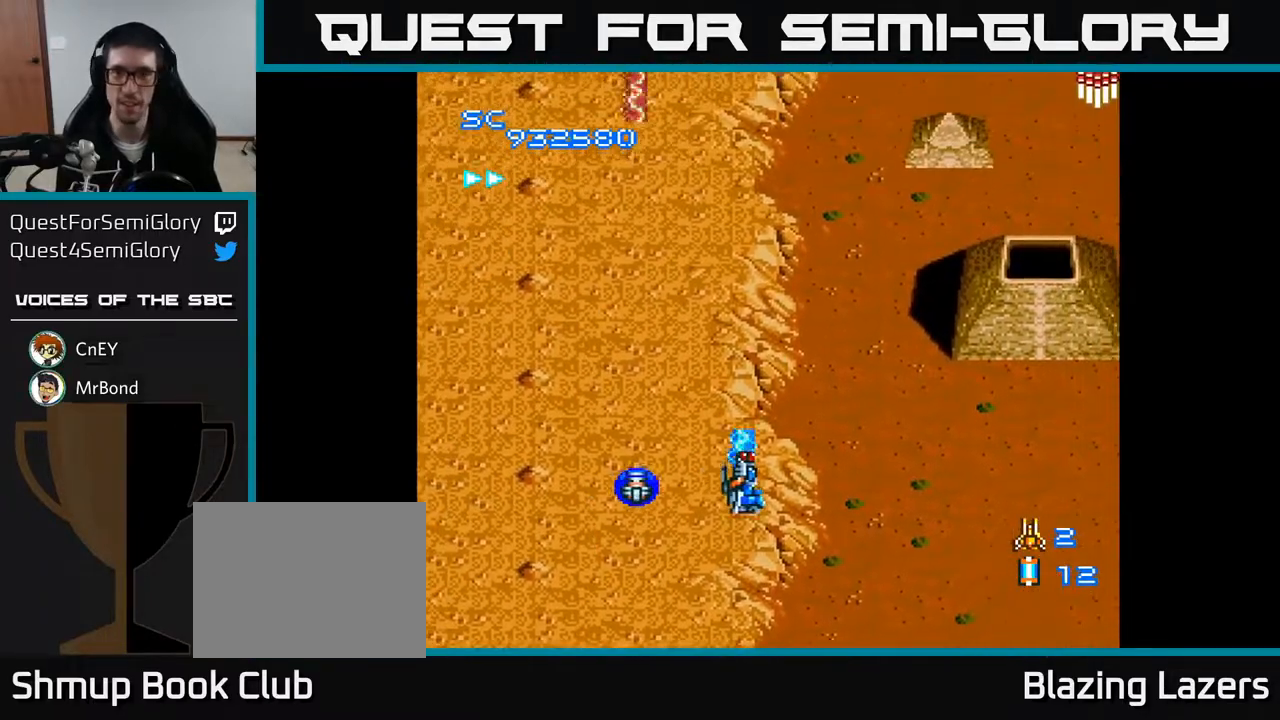
{"buttons": ["A", "DPAD_DOWN"], "right_stick": "center", "events": [[300, "DPAD_DOWN", "down"], [317, "DPAD_RIGHT", "up"]]}
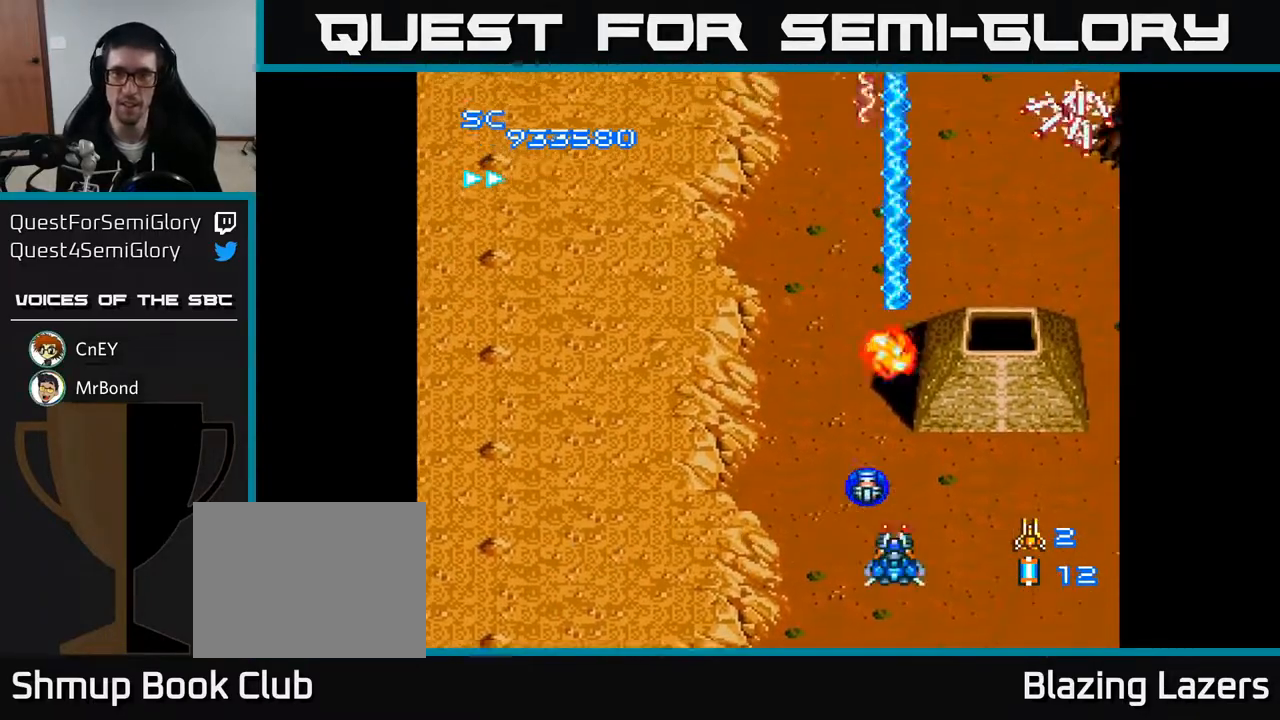
{"buttons": ["A", "DPAD_DOWN"], "right_stick": "center", "events": [[67, "DPAD_RIGHT", "down"], [83, "DPAD_DOWN", "up"], [200, "DPAD_UP", "down"], [400, "DPAD_UP", "up"], [467, "DPAD_DOWN", "down"], [483, "DPAD_RIGHT", "up"]]}
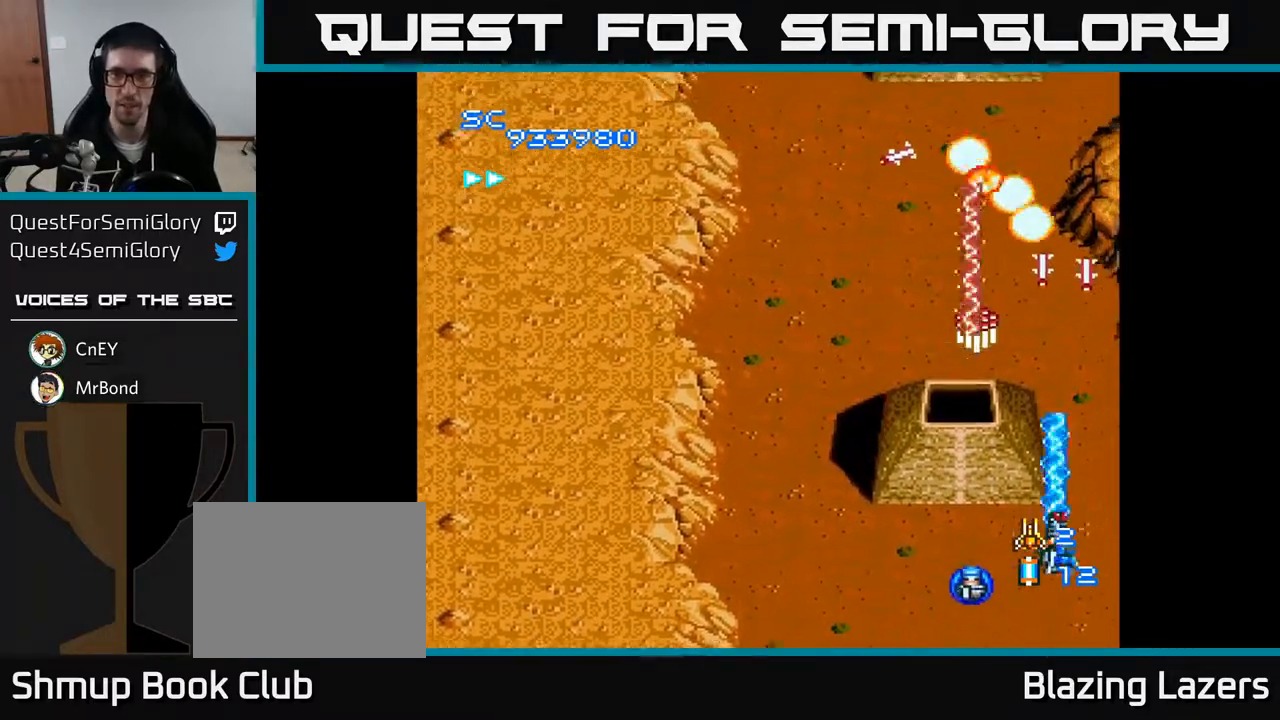
{"buttons": ["A", "DPAD_DOWN", "DPAD_RIGHT"], "right_stick": "center", "events": [[33, "DPAD_LEFT", "down"], [83, "DPAD_DOWN", "up"], [183, "DPAD_UP", "down"], [217, "DPAD_LEFT", "up"], [350, "DPAD_LEFT", "down"], [350, "DPAD_UP", "up"], [417, "DPAD_DOWN", "down"], [417, "DPAD_LEFT", "up"], [450, "DPAD_RIGHT", "down"]]}
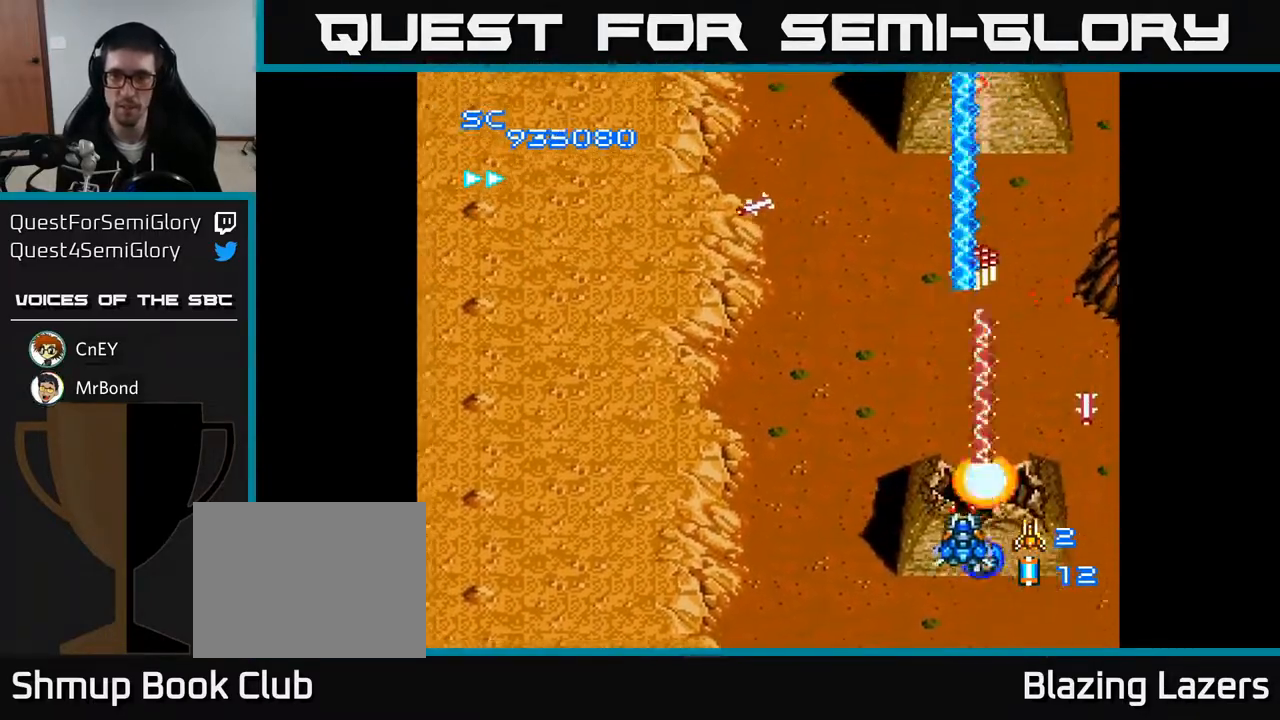
{"buttons": ["A", "DPAD_UP"], "right_stick": "center", "events": [[117, "DPAD_RIGHT", "up"], [183, "DPAD_LEFT", "down"], [200, "DPAD_DOWN", "up"], [267, "DPAD_UP", "down"], [300, "DPAD_LEFT", "up"]]}
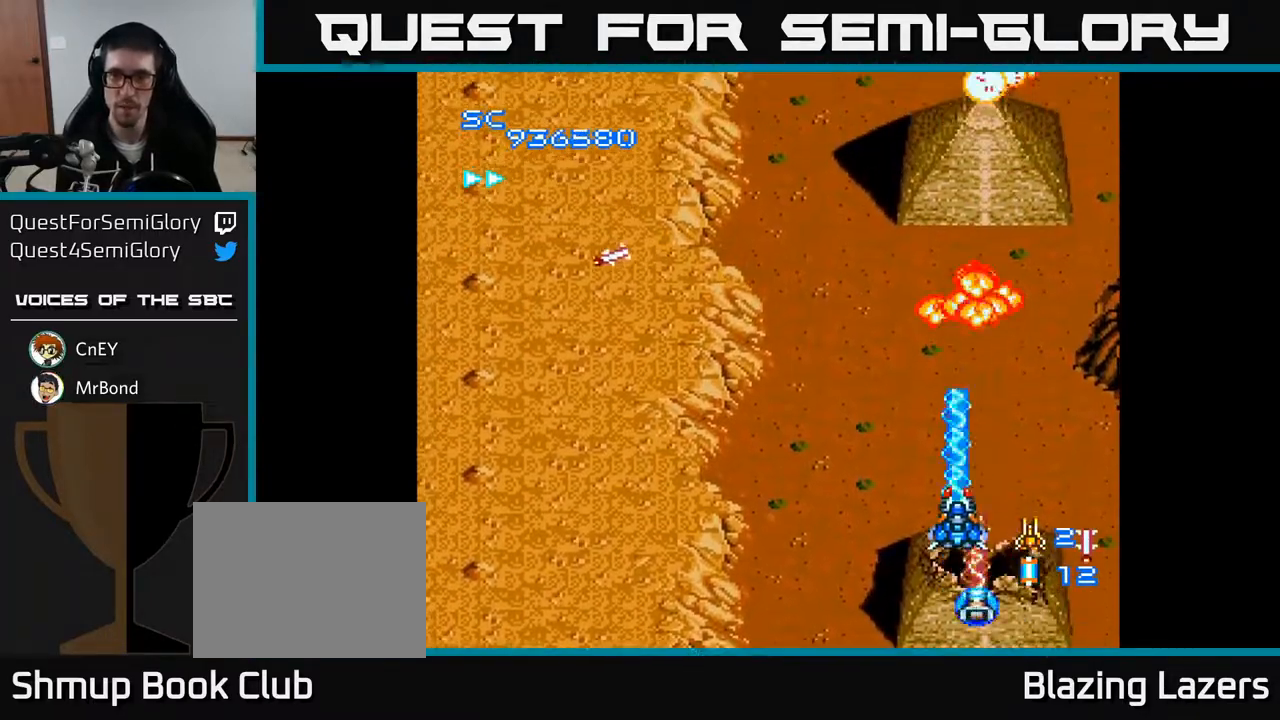
{"buttons": ["A", "DPAD_DOWN"], "right_stick": "center", "events": [[67, "DPAD_RIGHT", "down"], [117, "DPAD_UP", "up"], [150, "DPAD_UP", "down"], [167, "DPAD_RIGHT", "up"], [433, "DPAD_UP", "up"], [483, "DPAD_DOWN", "down"]]}
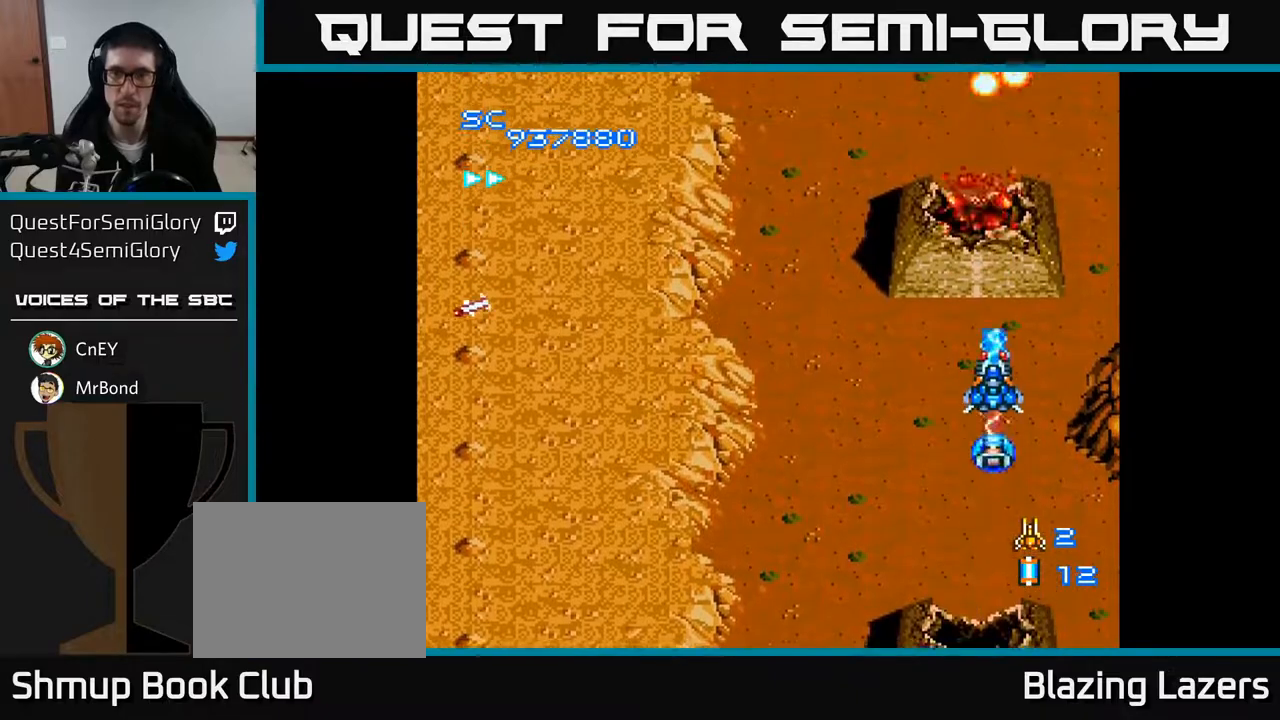
{"buttons": ["A", "DPAD_RIGHT"], "right_stick": "center", "events": [[200, "DPAD_DOWN", "up"], [200, "DPAD_LEFT", "down"], [383, "DPAD_UP", "down"], [417, "DPAD_LEFT", "up"], [467, "DPAD_RIGHT", "down"], [483, "DPAD_UP", "up"]]}
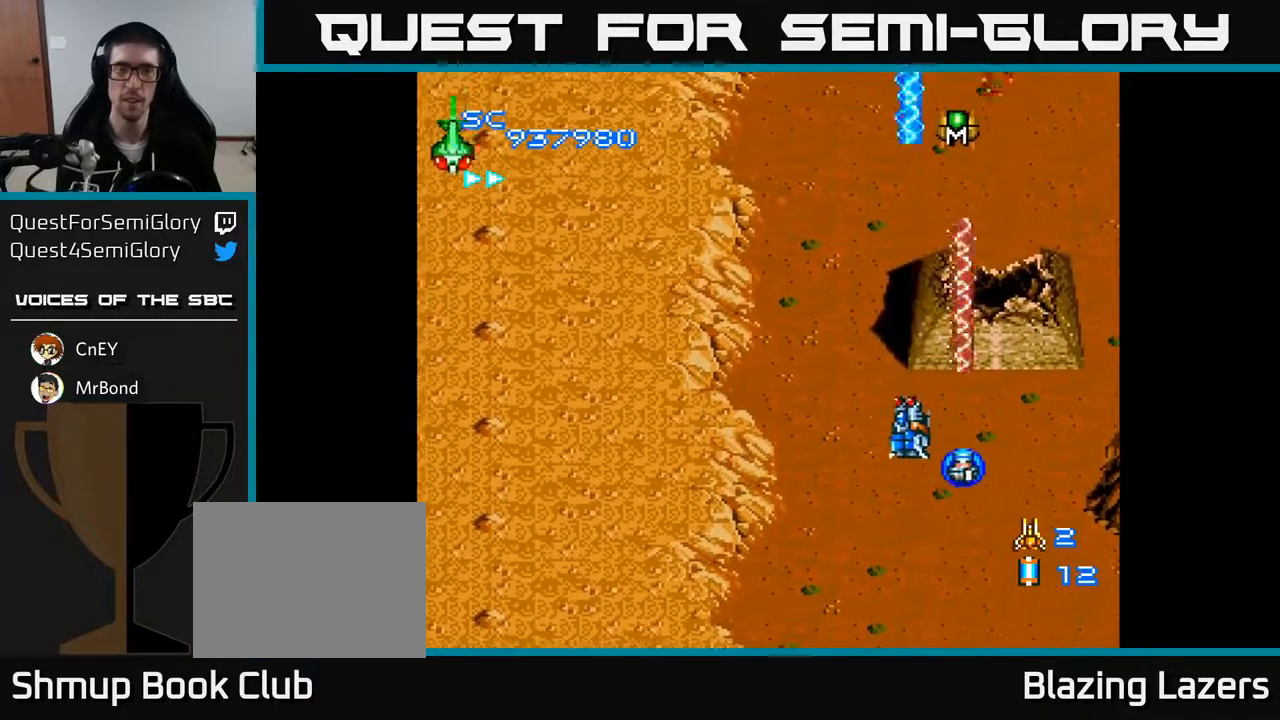
{"buttons": ["A", "DPAD_LEFT"], "right_stick": "center", "events": [[17, "DPAD_UP", "down"], [50, "DPAD_RIGHT", "up"], [83, "DPAD_LEFT", "down"], [117, "DPAD_UP", "up"]]}
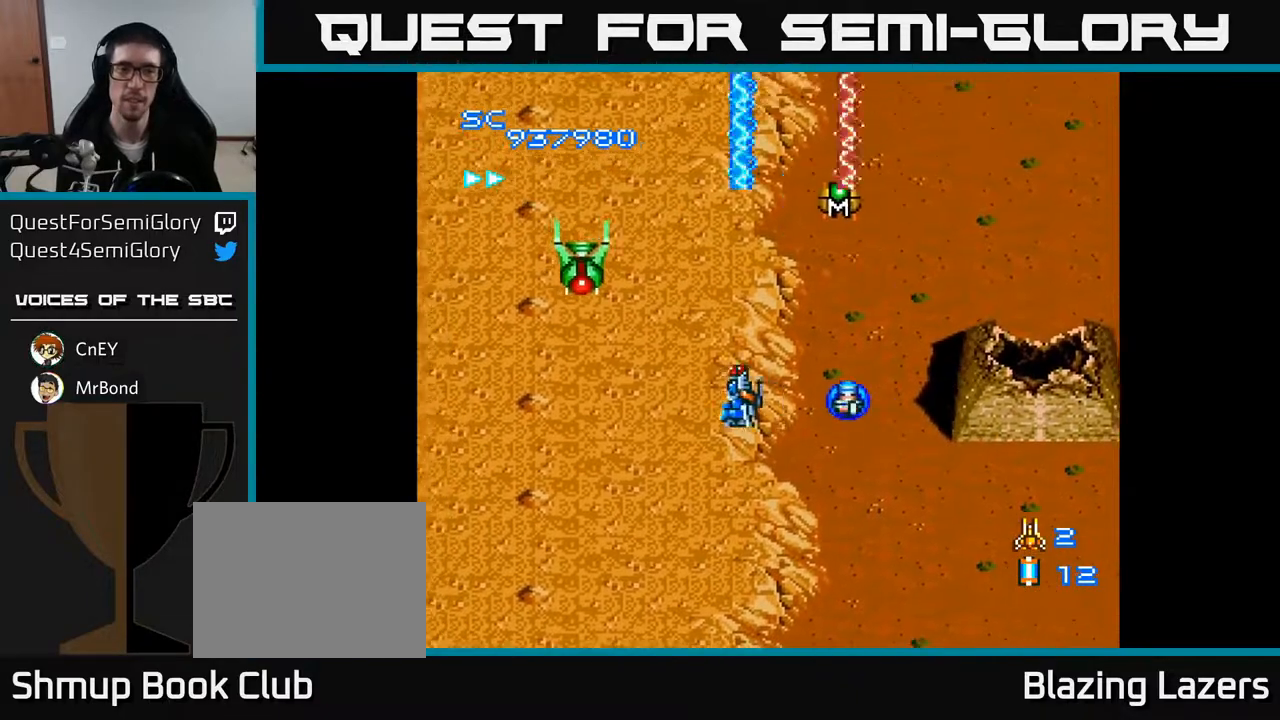
{"buttons": ["A"], "right_stick": "center", "events": [[233, "DPAD_DOWN", "down"], [400, "DPAD_LEFT", "up"], [467, "DPAD_DOWN", "up"]]}
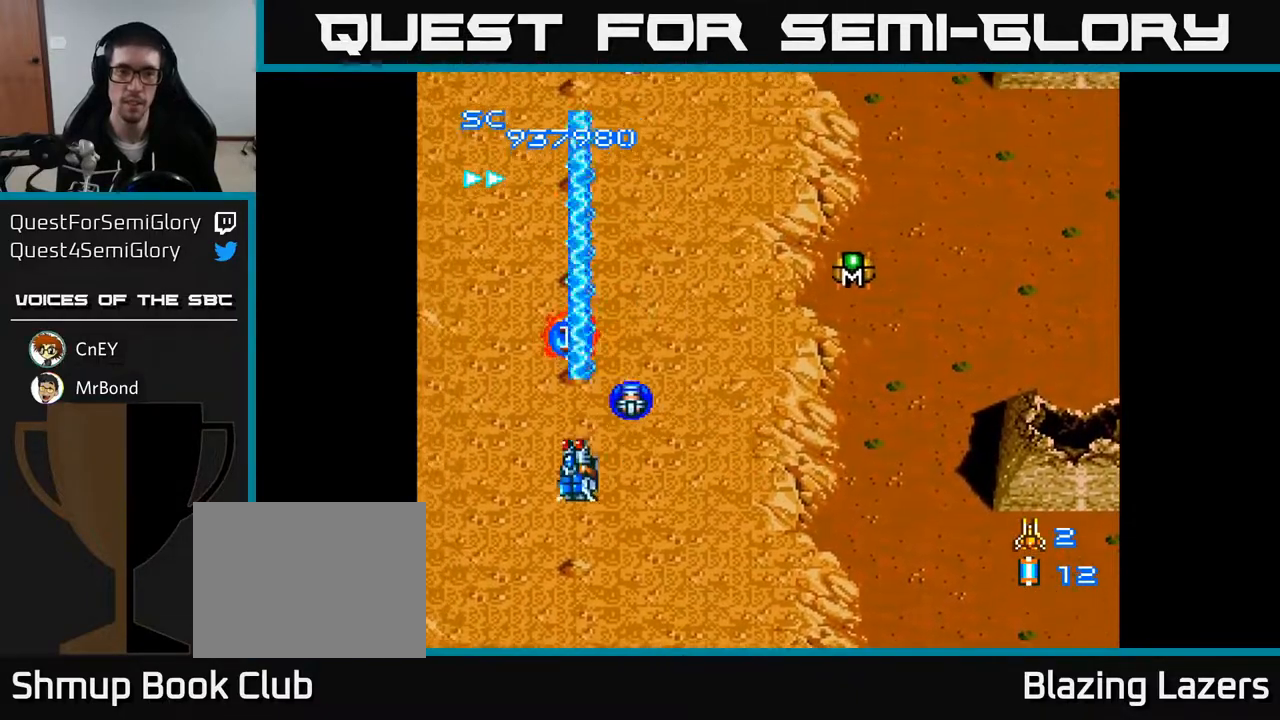
{"buttons": ["A", "DPAD_LEFT"], "right_stick": "center", "events": [[33, "DPAD_RIGHT", "down"], [283, "DPAD_RIGHT", "up"], [317, "DPAD_LEFT", "down"]]}
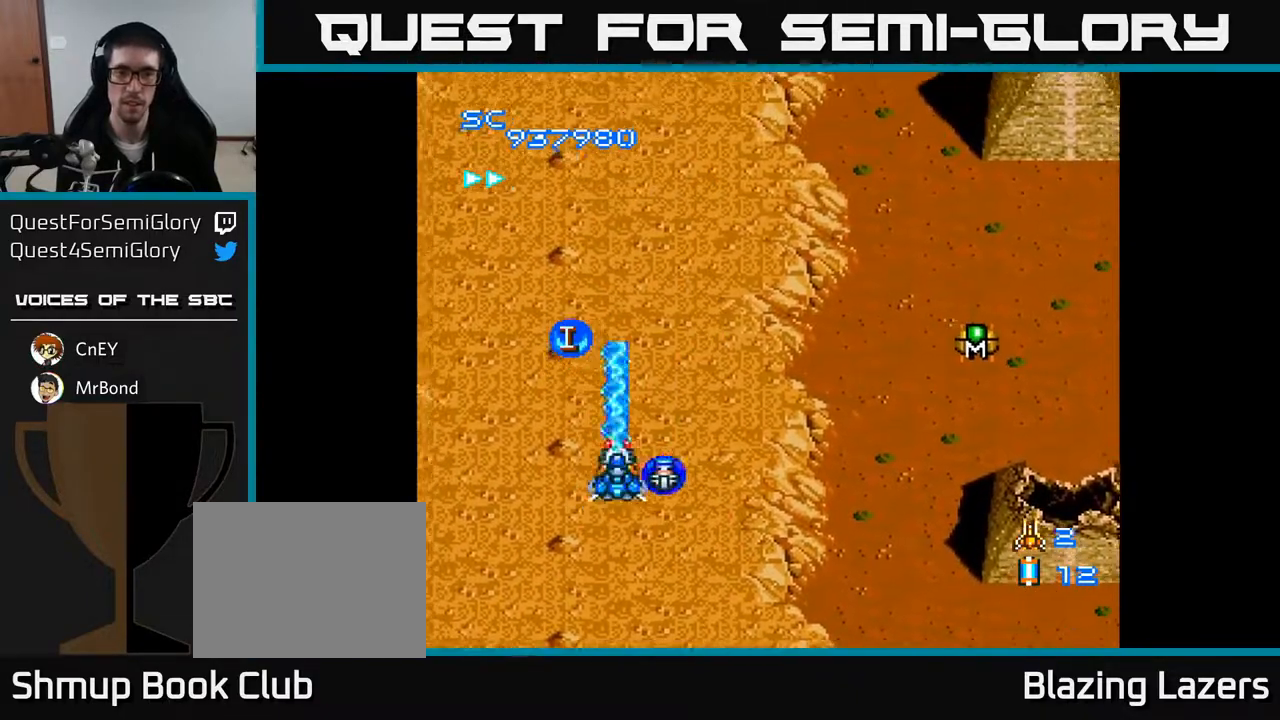
{"buttons": ["A", "DPAD_DOWN"], "right_stick": "center", "events": [[67, "DPAD_LEFT", "up"], [100, "DPAD_DOWN", "down"], [150, "DPAD_DOWN", "up"], [367, "DPAD_DOWN", "down"]]}
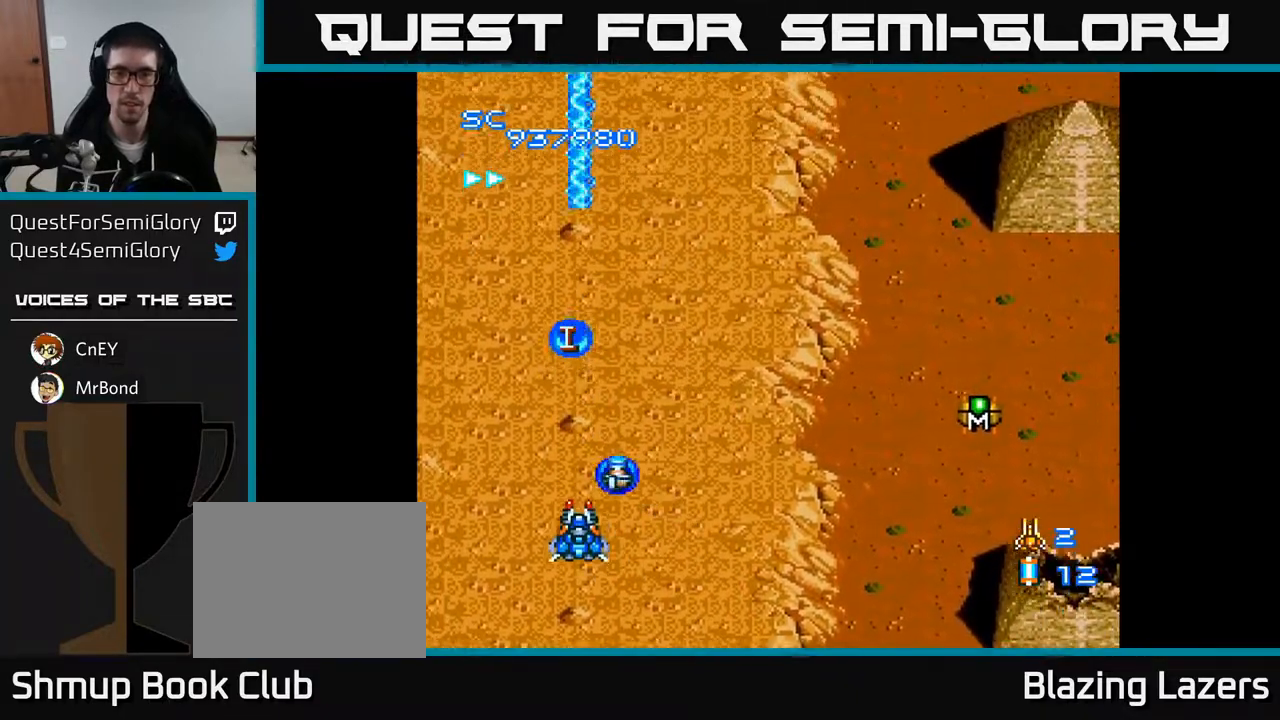
{"buttons": ["A", "DPAD_RIGHT"], "right_stick": "center", "events": [[17, "DPAD_DOWN", "up"], [150, "DPAD_RIGHT", "down"]]}
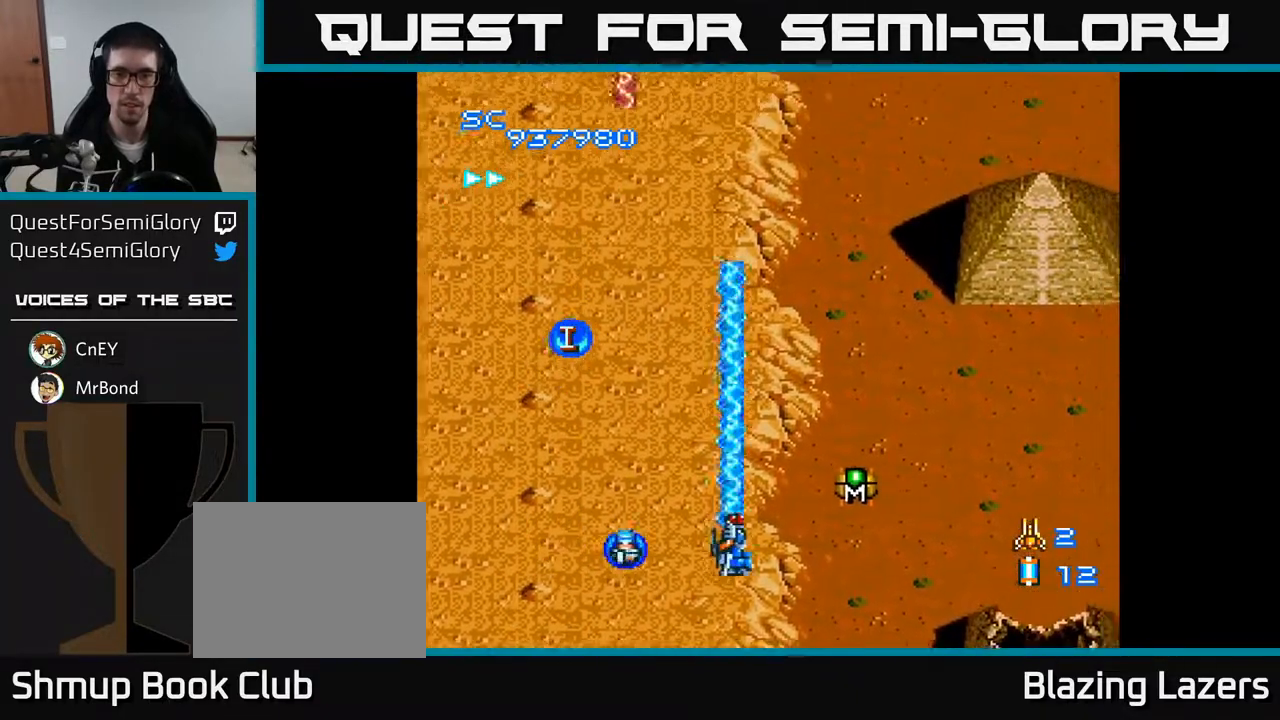
{"buttons": ["A", "DPAD_LEFT"], "right_stick": "center", "events": [[167, "DPAD_UP", "down"], [300, "DPAD_UP", "up"], [317, "DPAD_RIGHT", "up"], [350, "DPAD_LEFT", "down"]]}
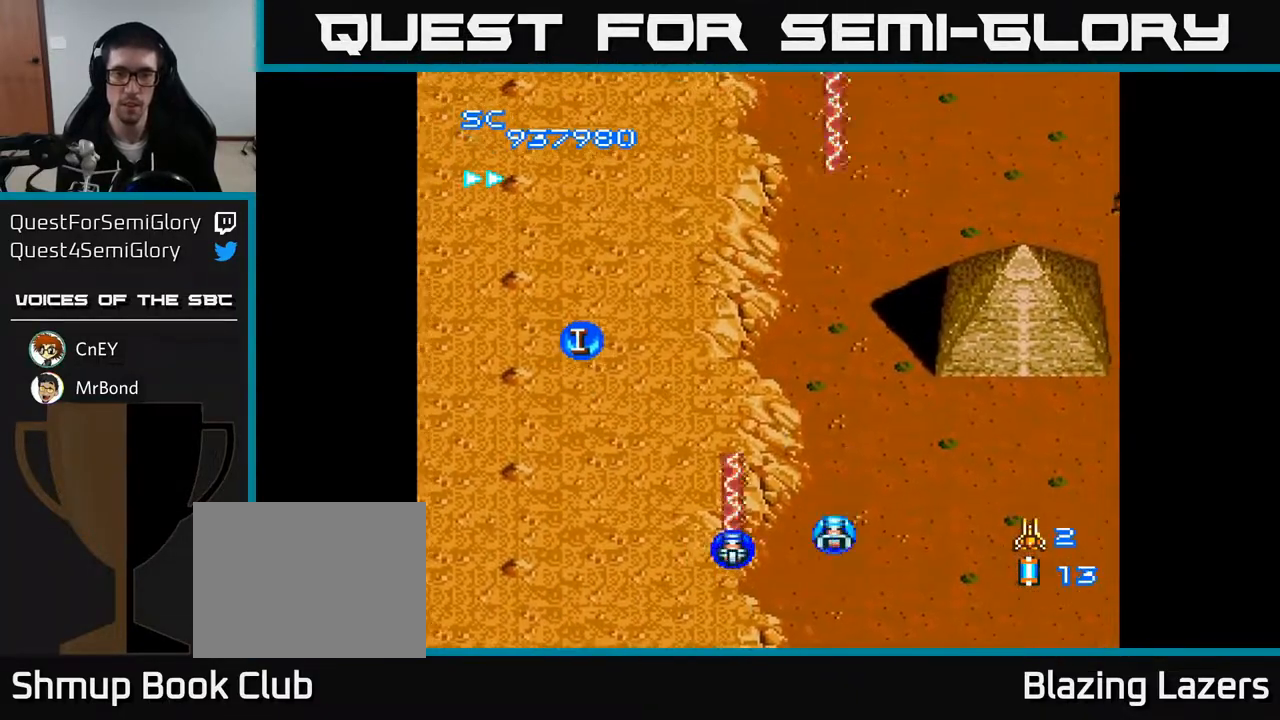
{"buttons": ["A", "DPAD_DOWN"], "right_stick": "center", "events": [[300, "DPAD_LEFT", "up"], [333, "DPAD_RIGHT", "down"], [417, "DPAD_DOWN", "down"], [433, "DPAD_RIGHT", "up"]]}
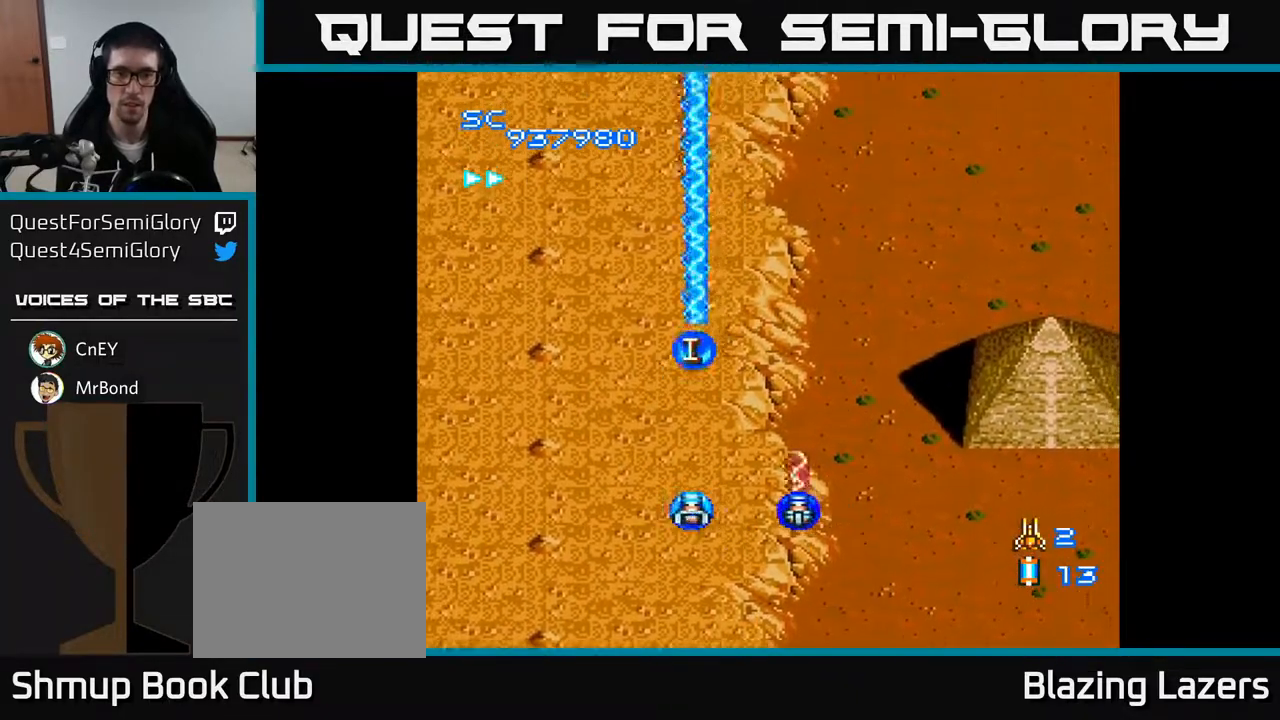
{"buttons": ["A", "DPAD_DOWN"], "right_stick": "center", "events": [[83, "DPAD_RIGHT", "down"], [133, "DPAD_RIGHT", "up"]]}
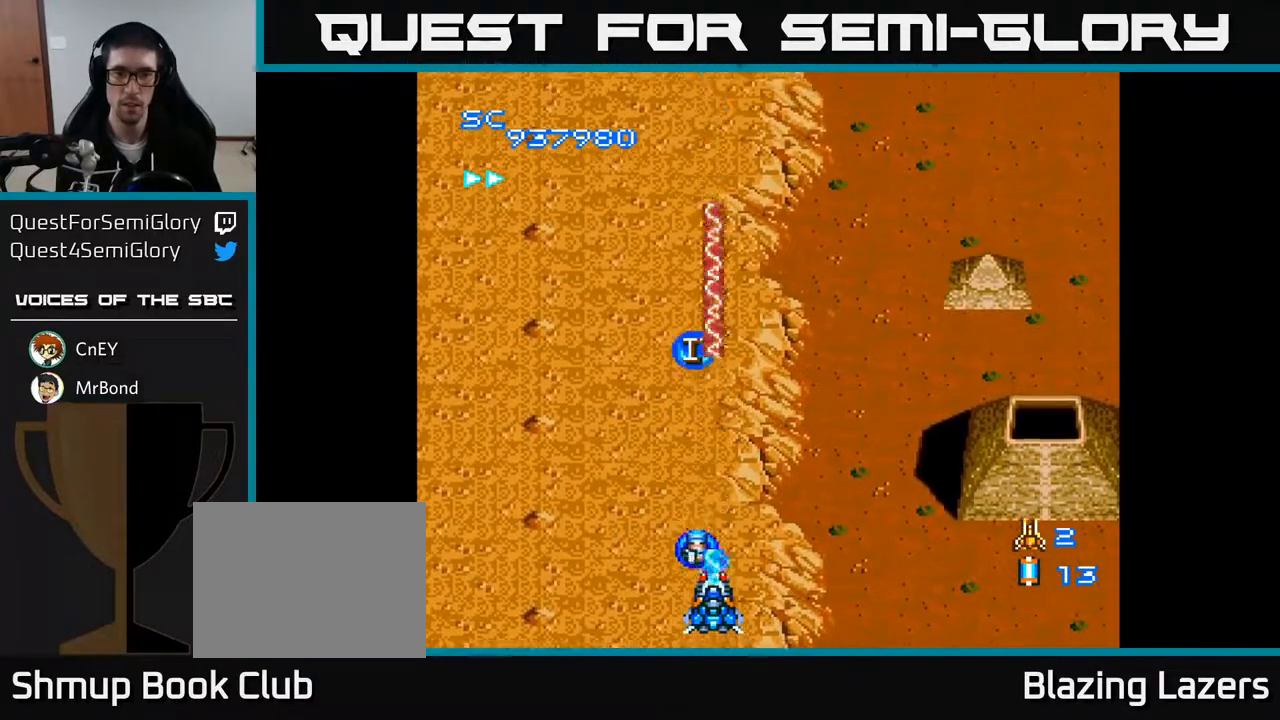
{"buttons": ["A", "DPAD_RIGHT"], "right_stick": "center", "events": [[17, "DPAD_DOWN", "up"], [117, "DPAD_RIGHT", "down"]]}